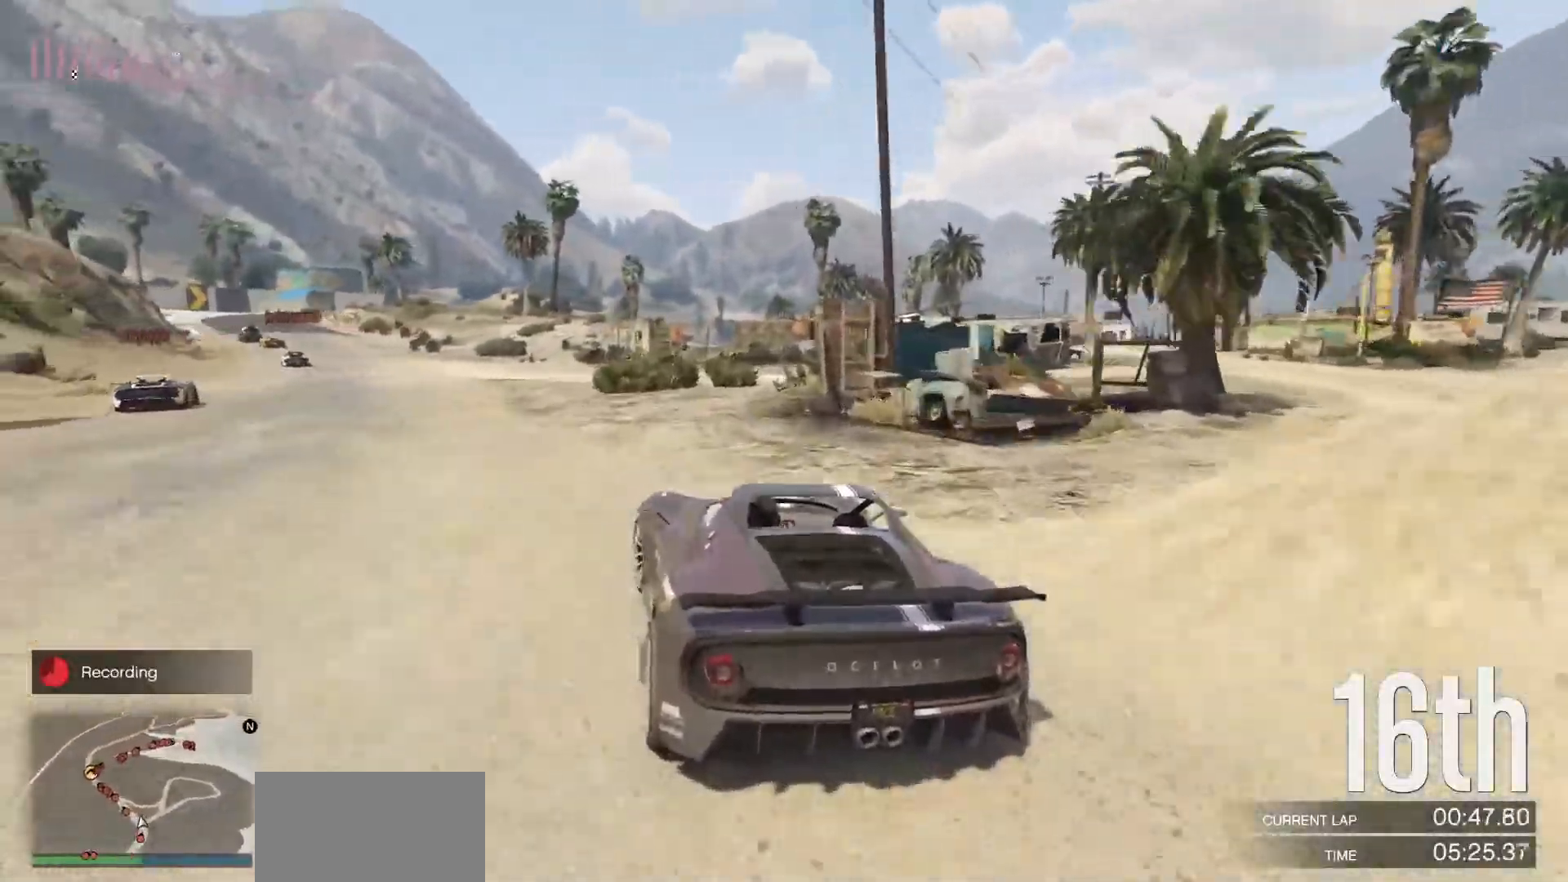
Gameplay with a controller (Xbox layout); each line is a JSON object with the inputs held at the frame after it. "events" lists button and stick changes between this image and that frame as [ms after this image, input, new state], when the widget could be followed in between. Not read: DPAD_DOWN DPAD_LEFT DPAD_RIGHT DPAD_UP R3 right_stick.
{"buttons": ["R2"], "left_stick": "center", "events": [[200, "left_stick", "center"], [333, "left_stick", "left"], [500, "left_stick", "center"]]}
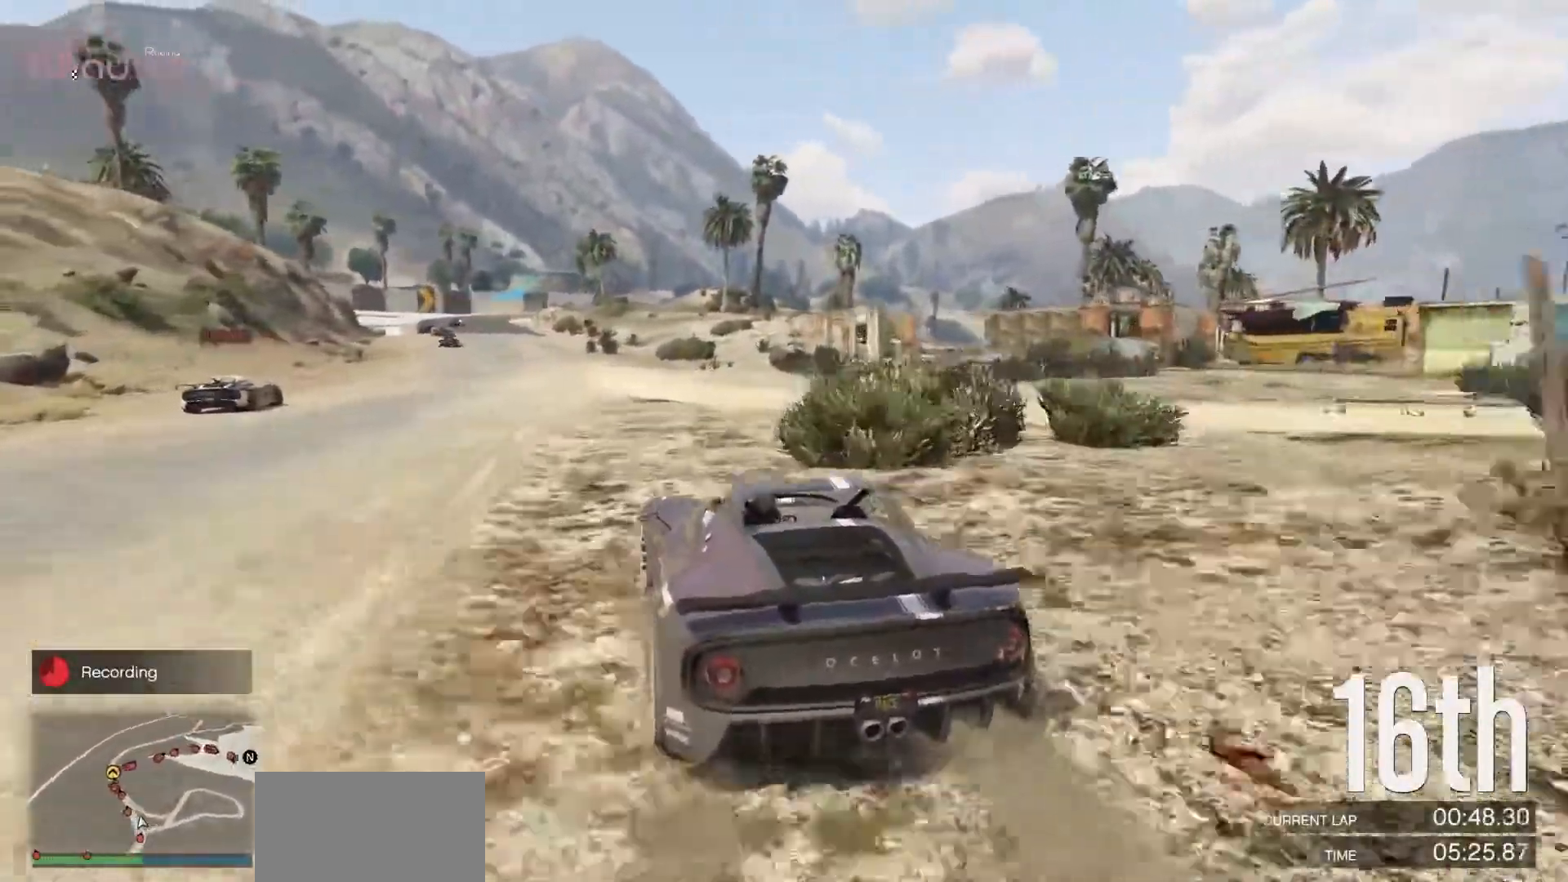
{"buttons": ["R2"], "left_stick": "center", "events": [[183, "left_stick", "left"], [317, "left_stick", "center"]]}
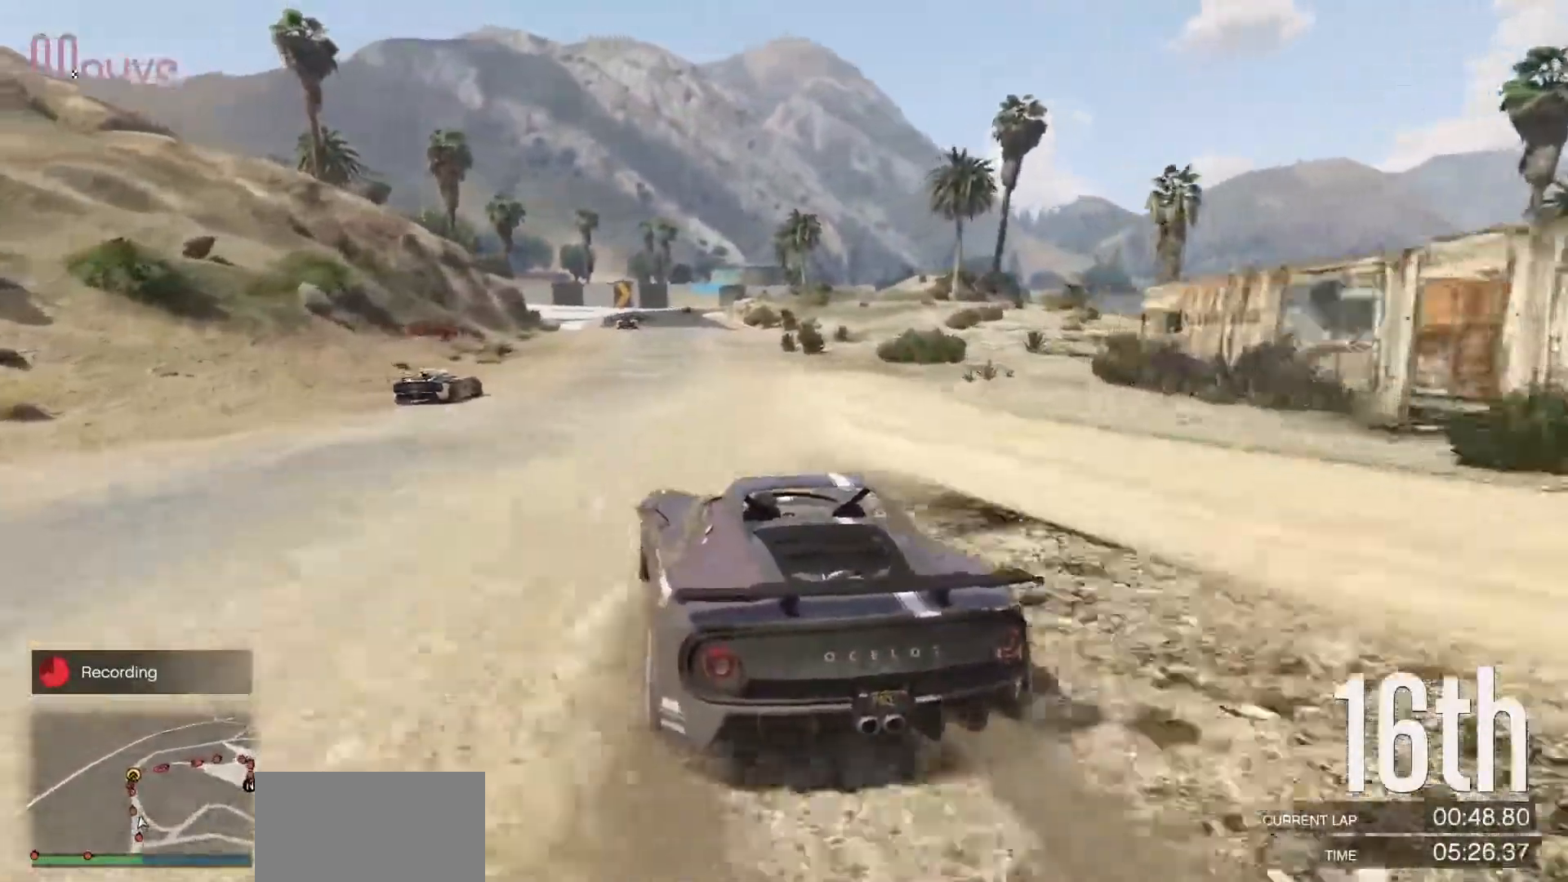
{"buttons": ["R2"], "left_stick": "center", "events": []}
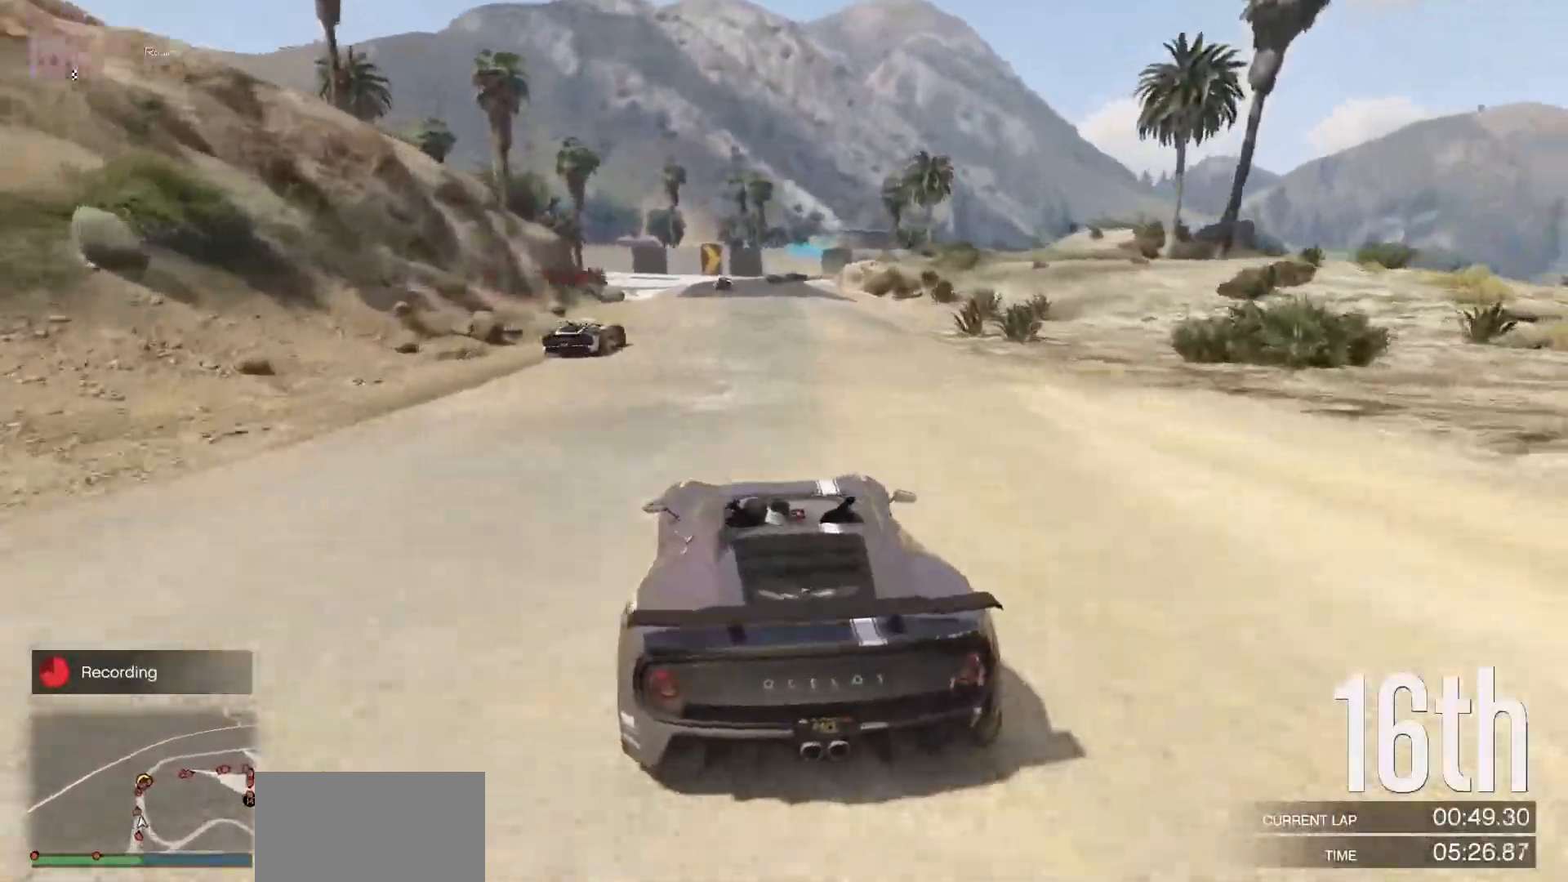
{"buttons": ["R2"], "left_stick": "center", "events": []}
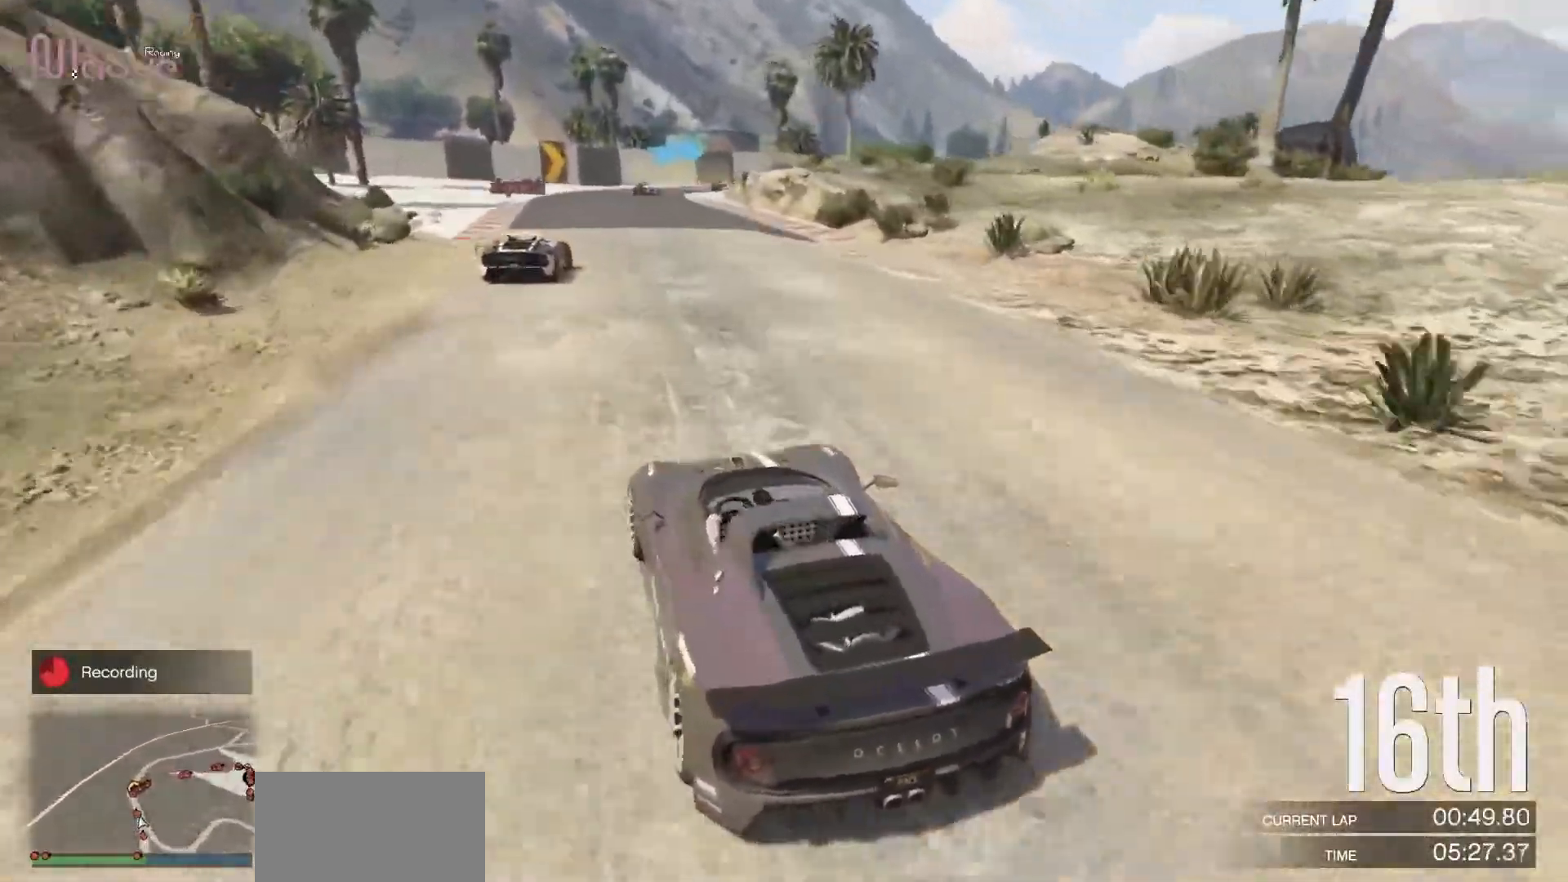
{"buttons": ["R2"], "left_stick": "center", "events": [[317, "left_stick", "right"], [467, "left_stick", "center"]]}
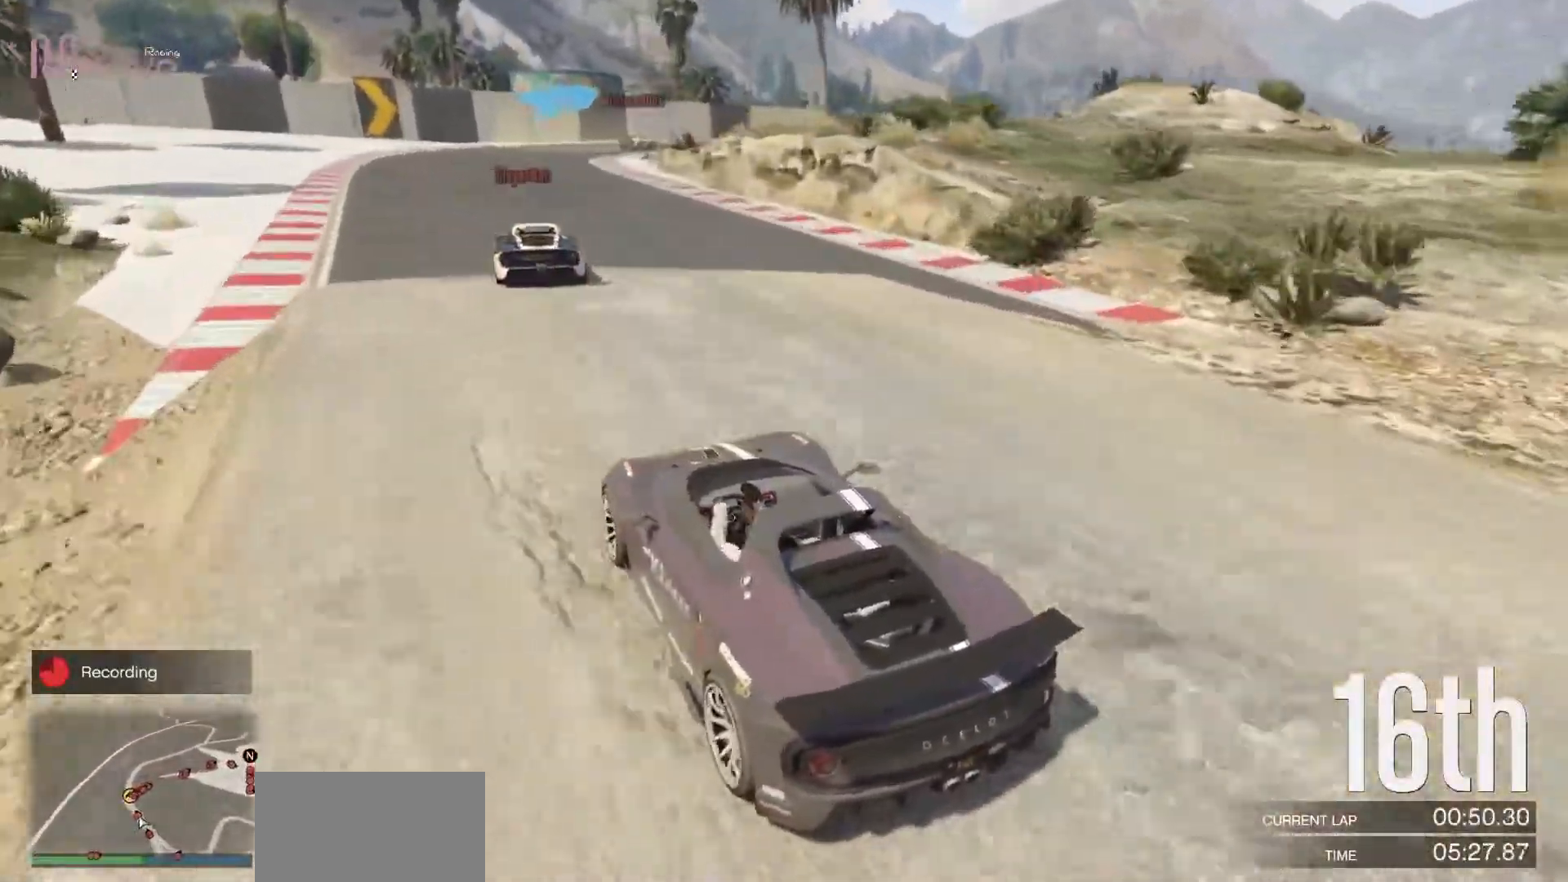
{"buttons": ["R2"], "left_stick": "center", "events": [[233, "left_stick", "right"], [400, "left_stick", "center"]]}
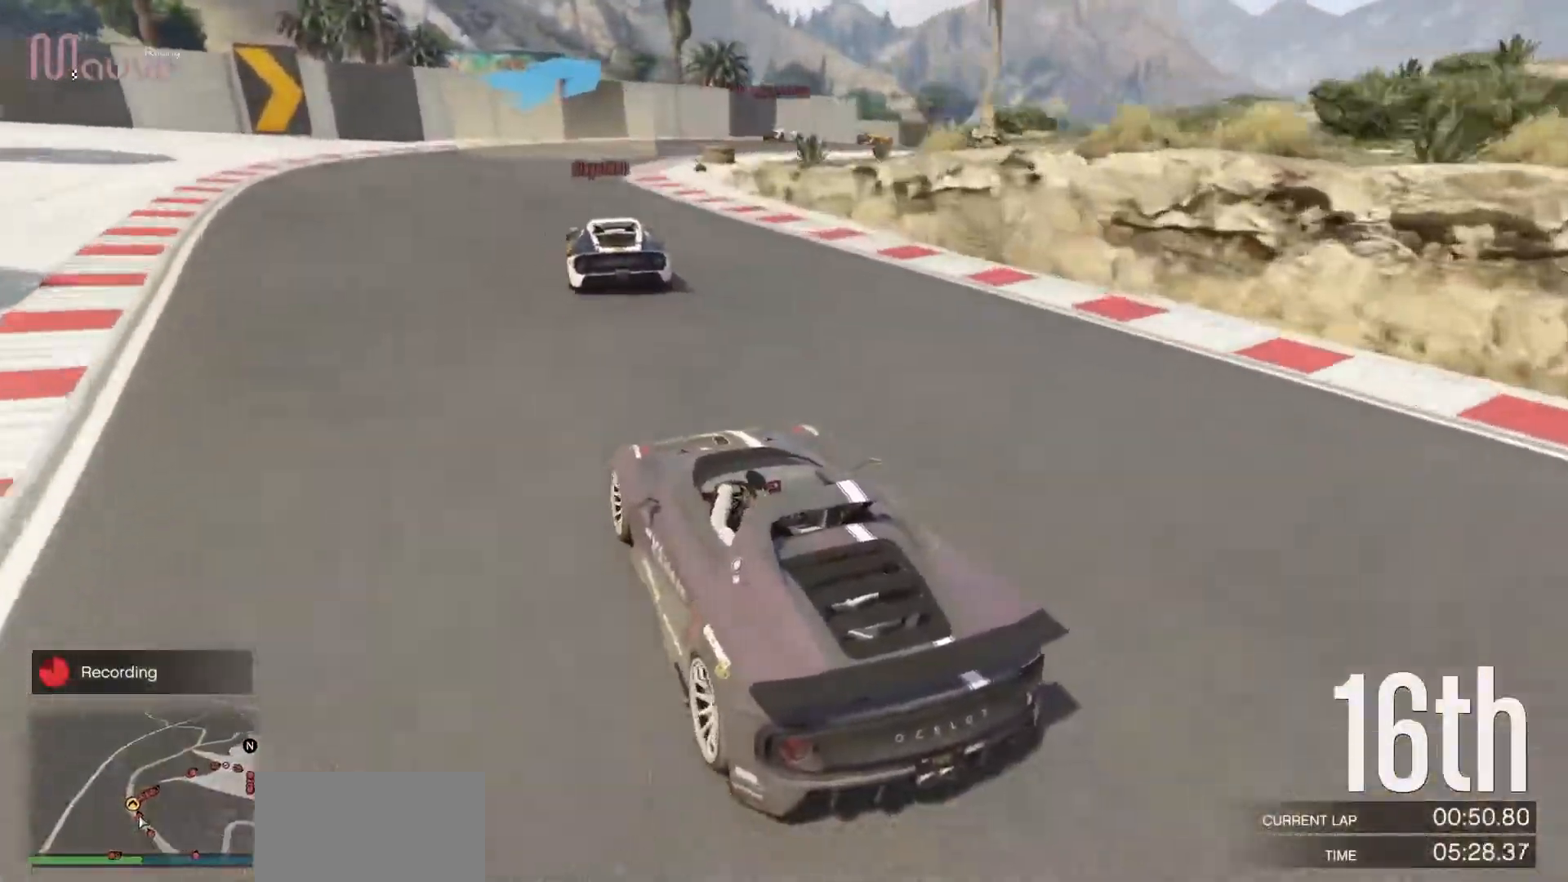
{"buttons": [], "left_stick": "right", "events": [[17, "left_stick", "right"], [50, "R2", "up"], [100, "L2", "down"], [233, "L2", "up"], [383, "left_stick", "center"], [500, "left_stick", "right"]]}
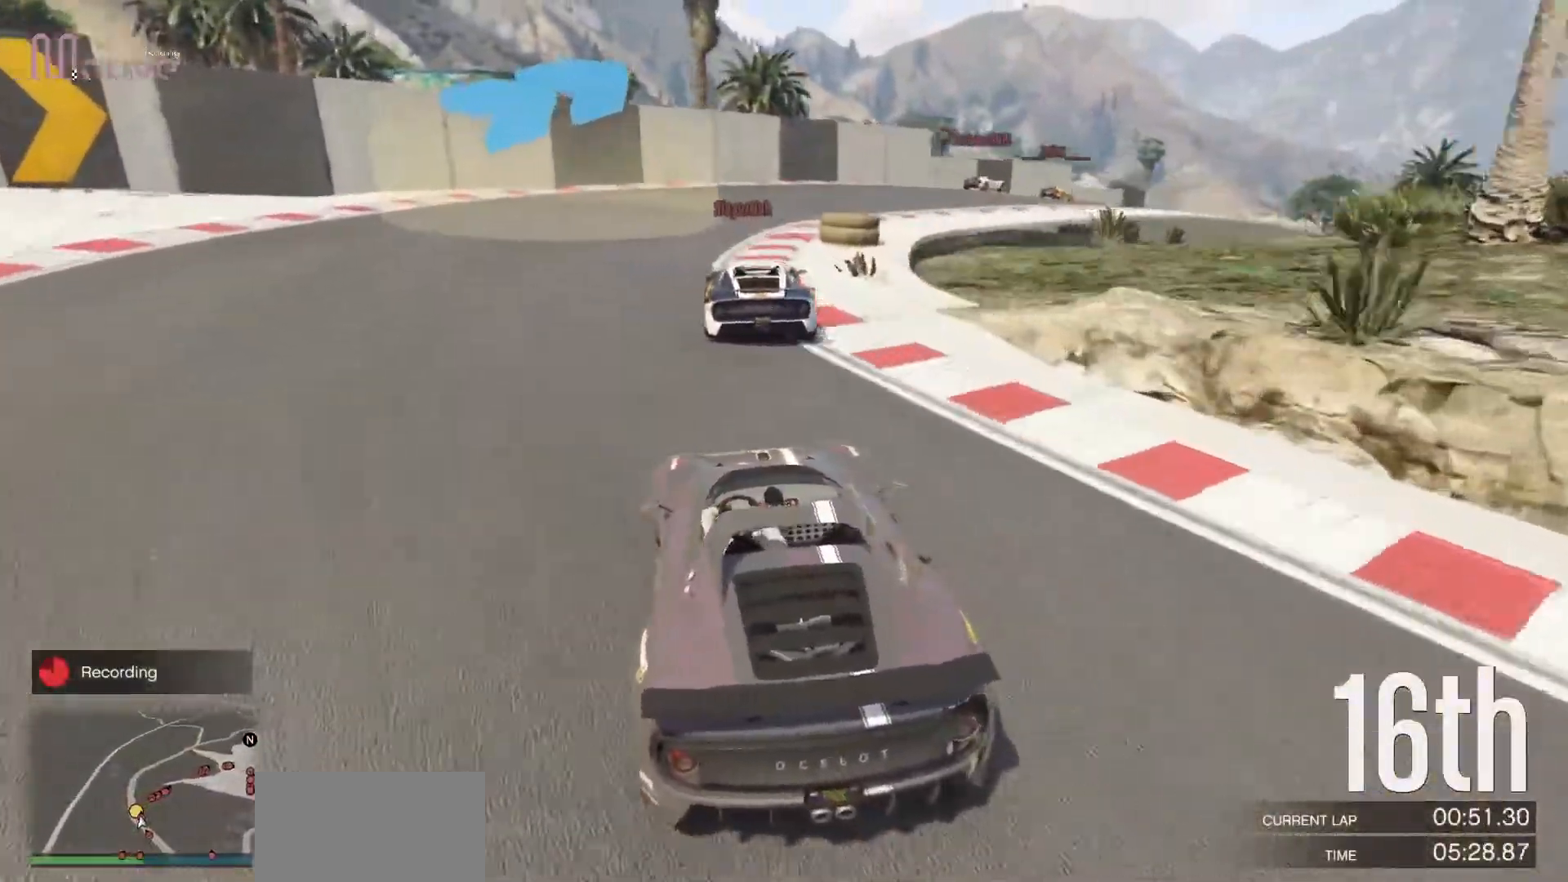
{"buttons": ["R2"], "left_stick": "right", "events": [[150, "left_stick", "center"], [217, "left_stick", "right"], [233, "R2", "down"], [383, "left_stick", "center"], [500, "left_stick", "right"]]}
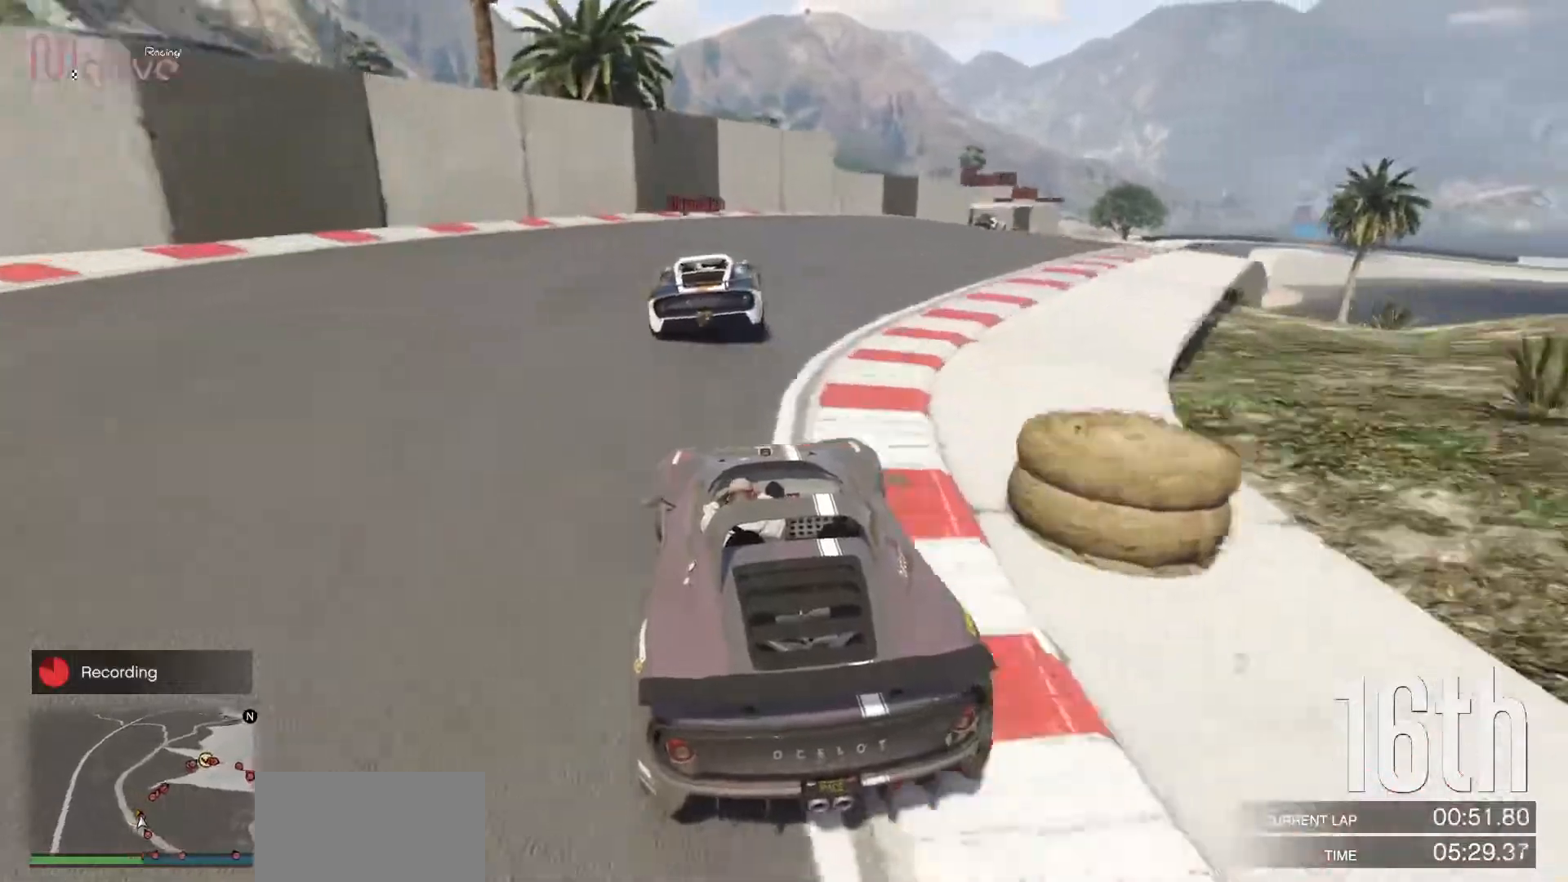
{"buttons": ["R2"], "left_stick": "right", "events": [[167, "left_stick", "center"], [233, "left_stick", "right"], [417, "left_stick", "center"], [467, "left_stick", "right"]]}
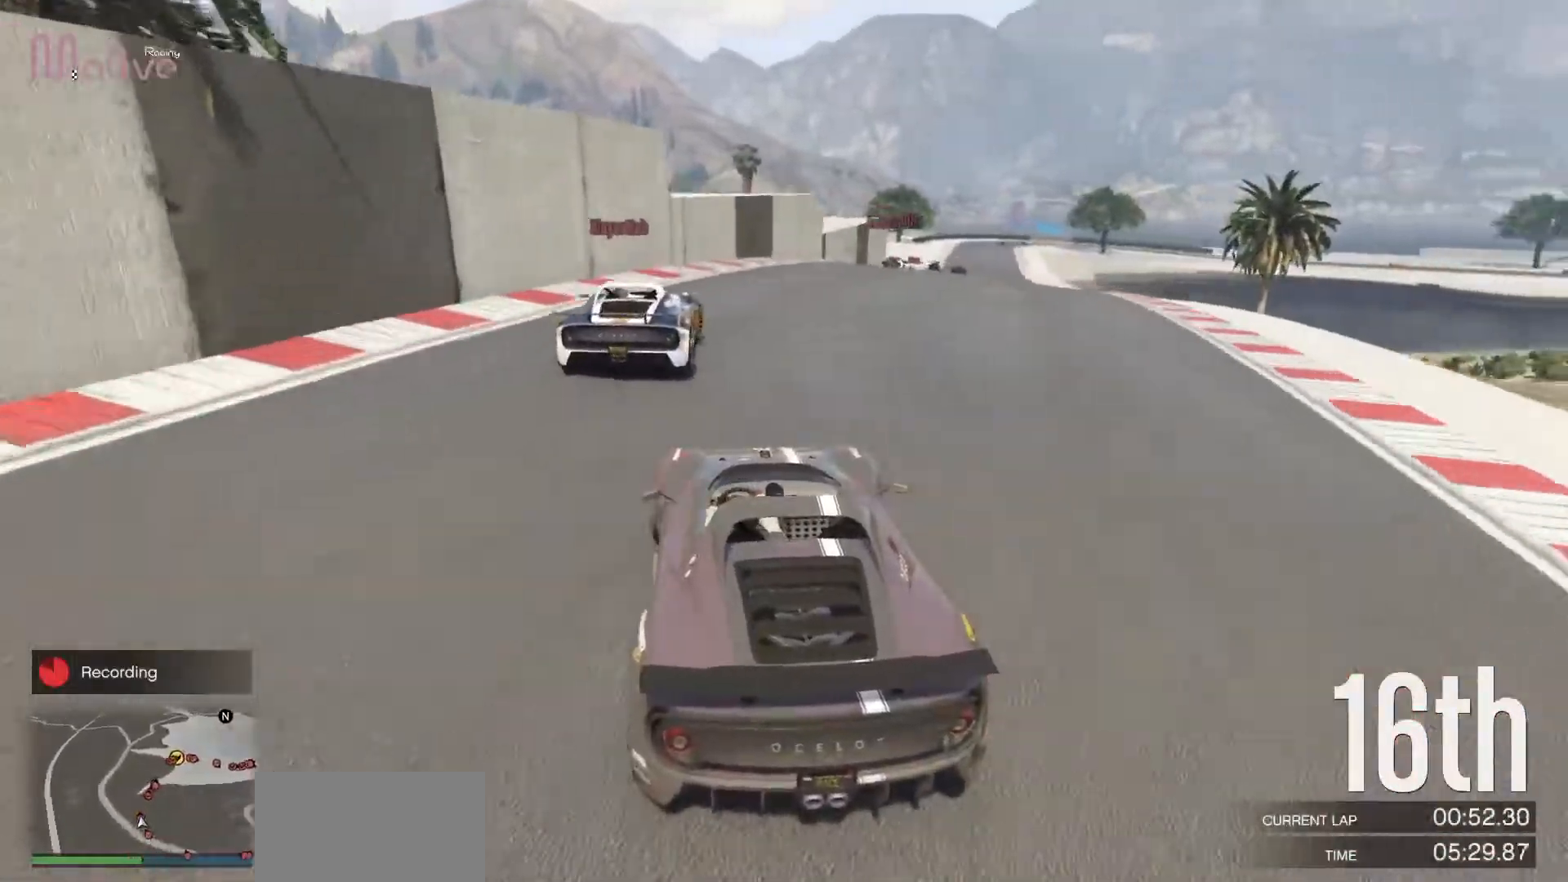
{"buttons": [], "left_stick": "down-right", "events": [[367, "left_stick", "center"], [433, "R2", "up"], [433, "left_stick", "down-right"]]}
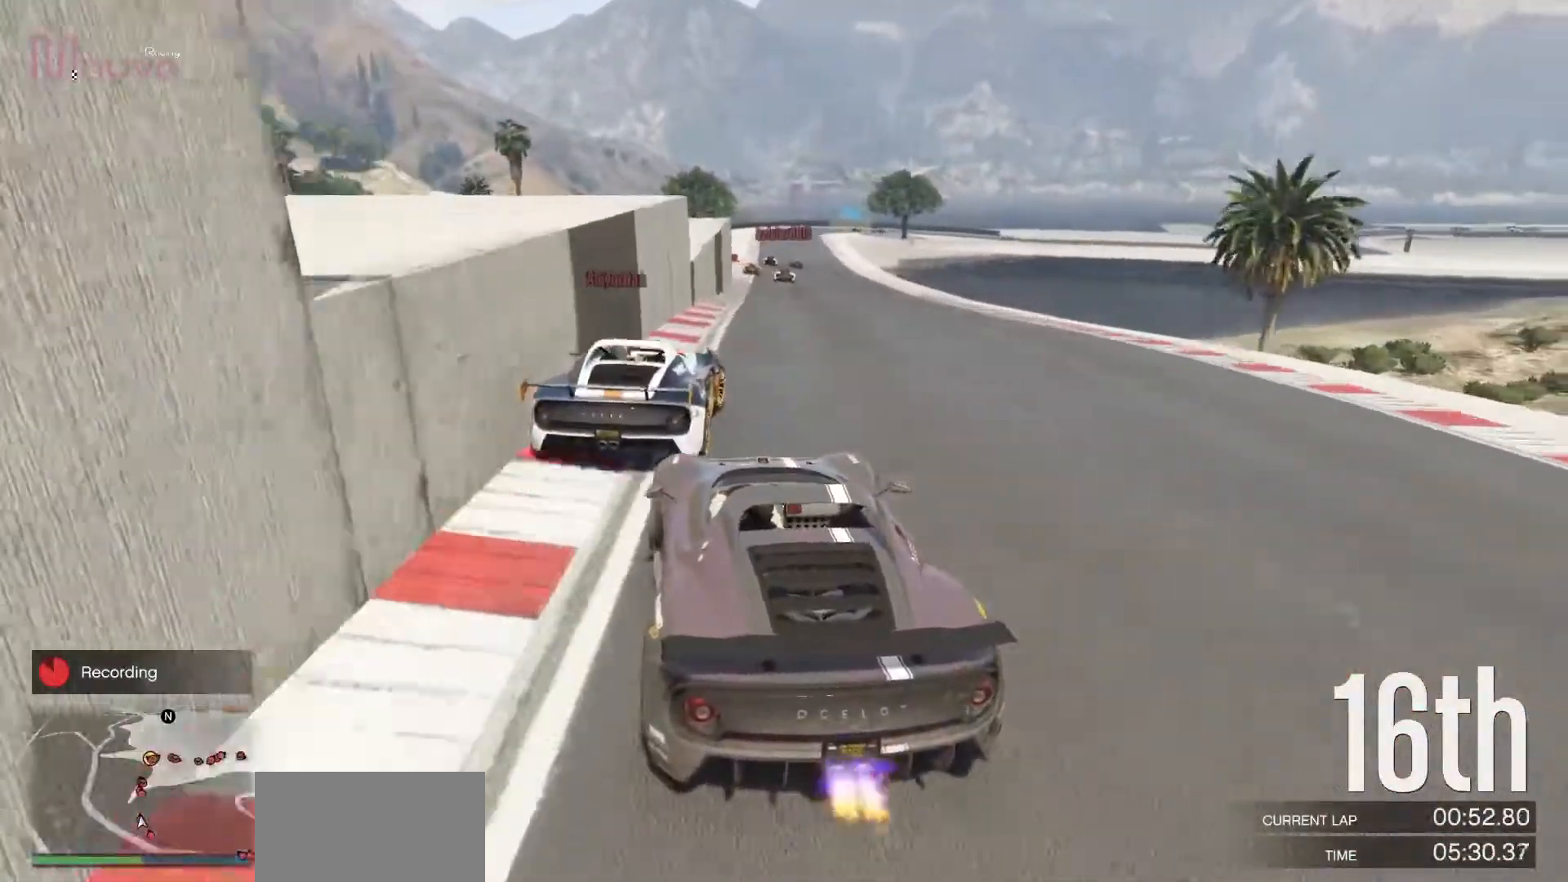
{"buttons": ["R2"], "left_stick": "center", "events": [[83, "left_stick", "center"], [133, "R2", "down"], [167, "left_stick", "right"], [300, "left_stick", "center"]]}
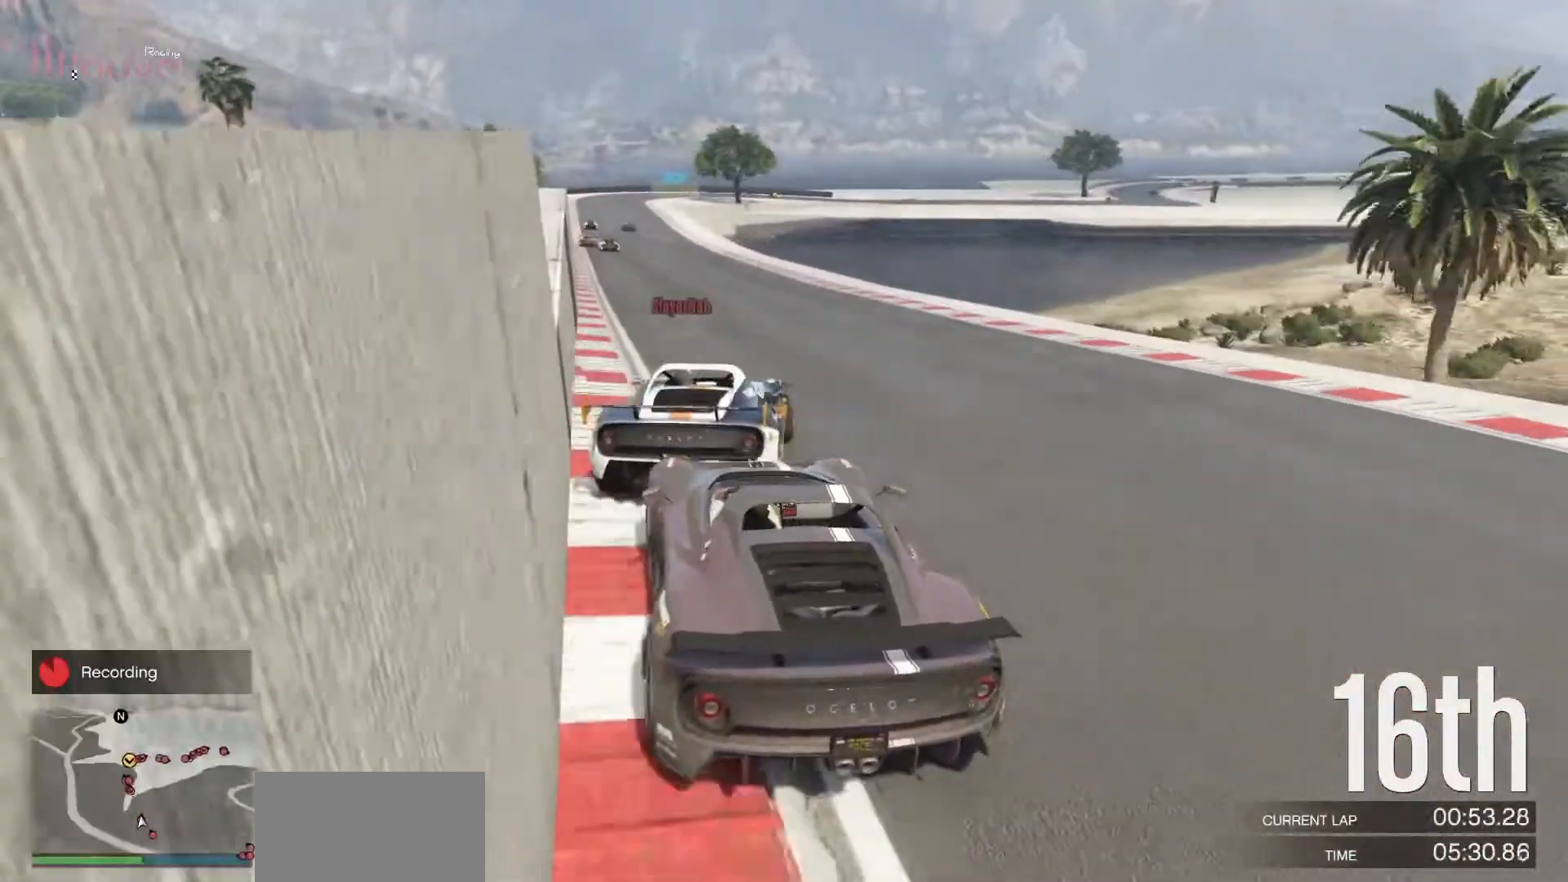
{"buttons": ["L2"], "left_stick": "center", "events": [[283, "R2", "up"], [350, "L2", "down"]]}
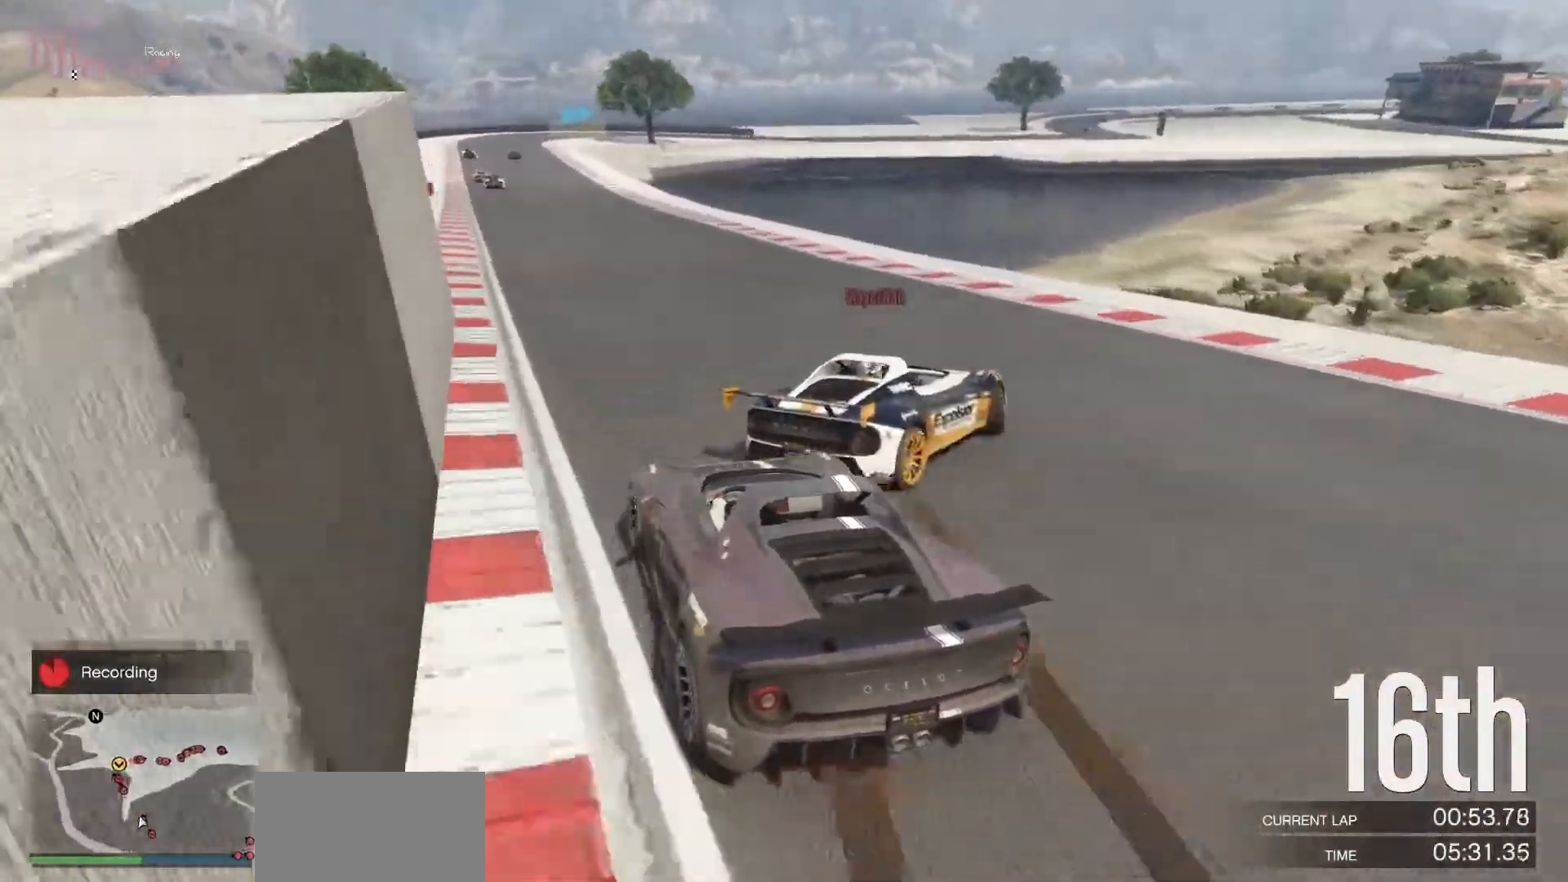
{"buttons": ["R2"], "left_stick": "center", "events": [[33, "R2", "down"], [100, "L2", "up"], [100, "left_stick", "left"], [267, "left_stick", "center"], [400, "left_stick", "right"], [500, "left_stick", "center"]]}
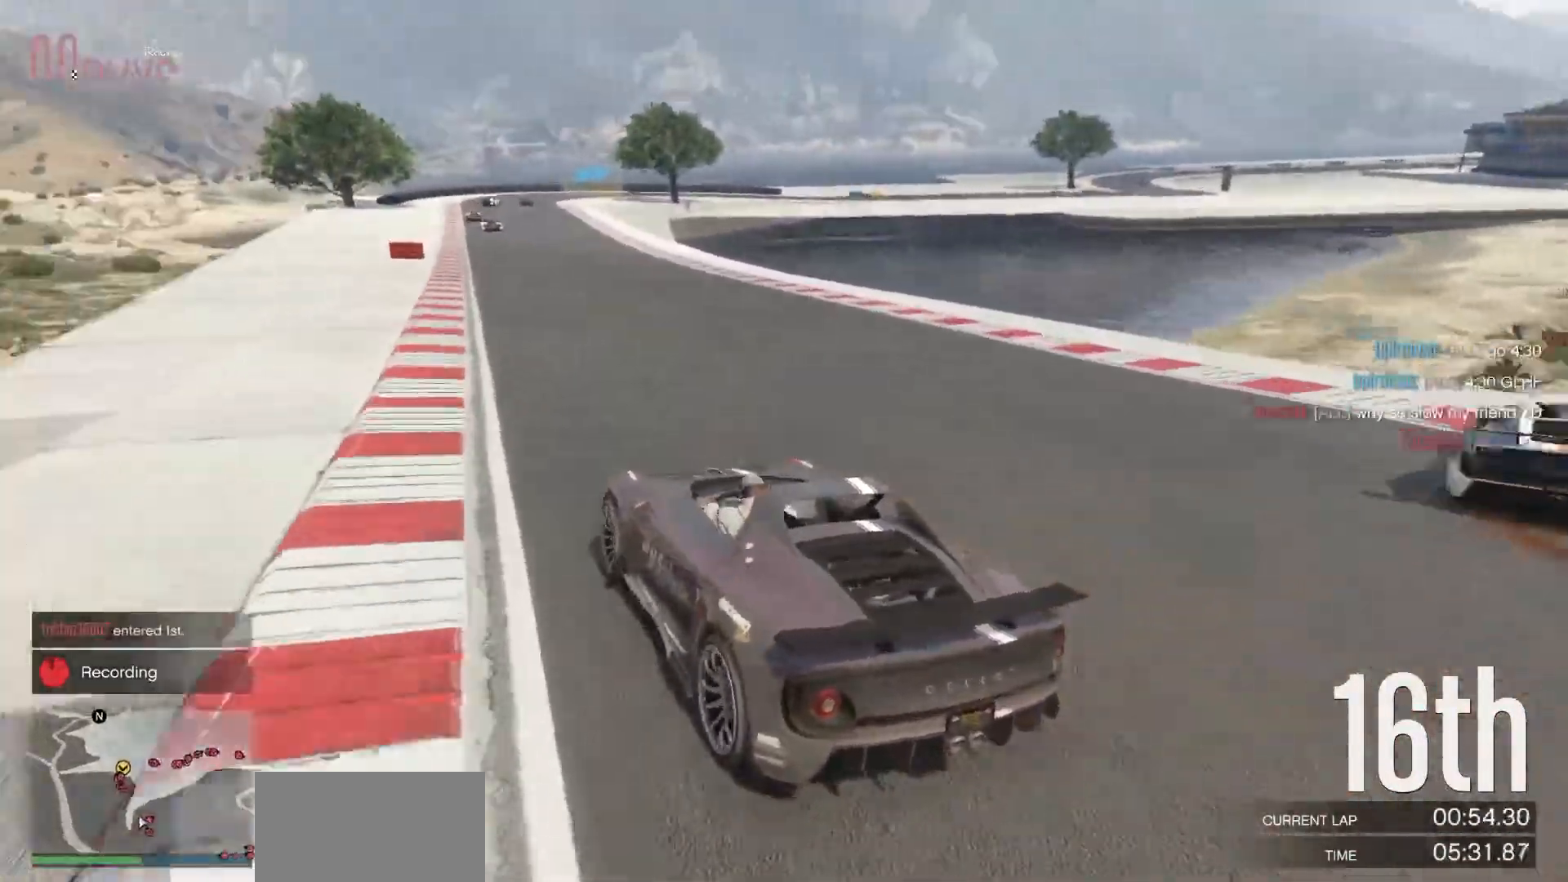
{"buttons": ["L2"], "left_stick": "right", "events": [[133, "left_stick", "left"], [300, "left_stick", "center"], [417, "L2", "down"], [417, "left_stick", "right"], [483, "R2", "up"]]}
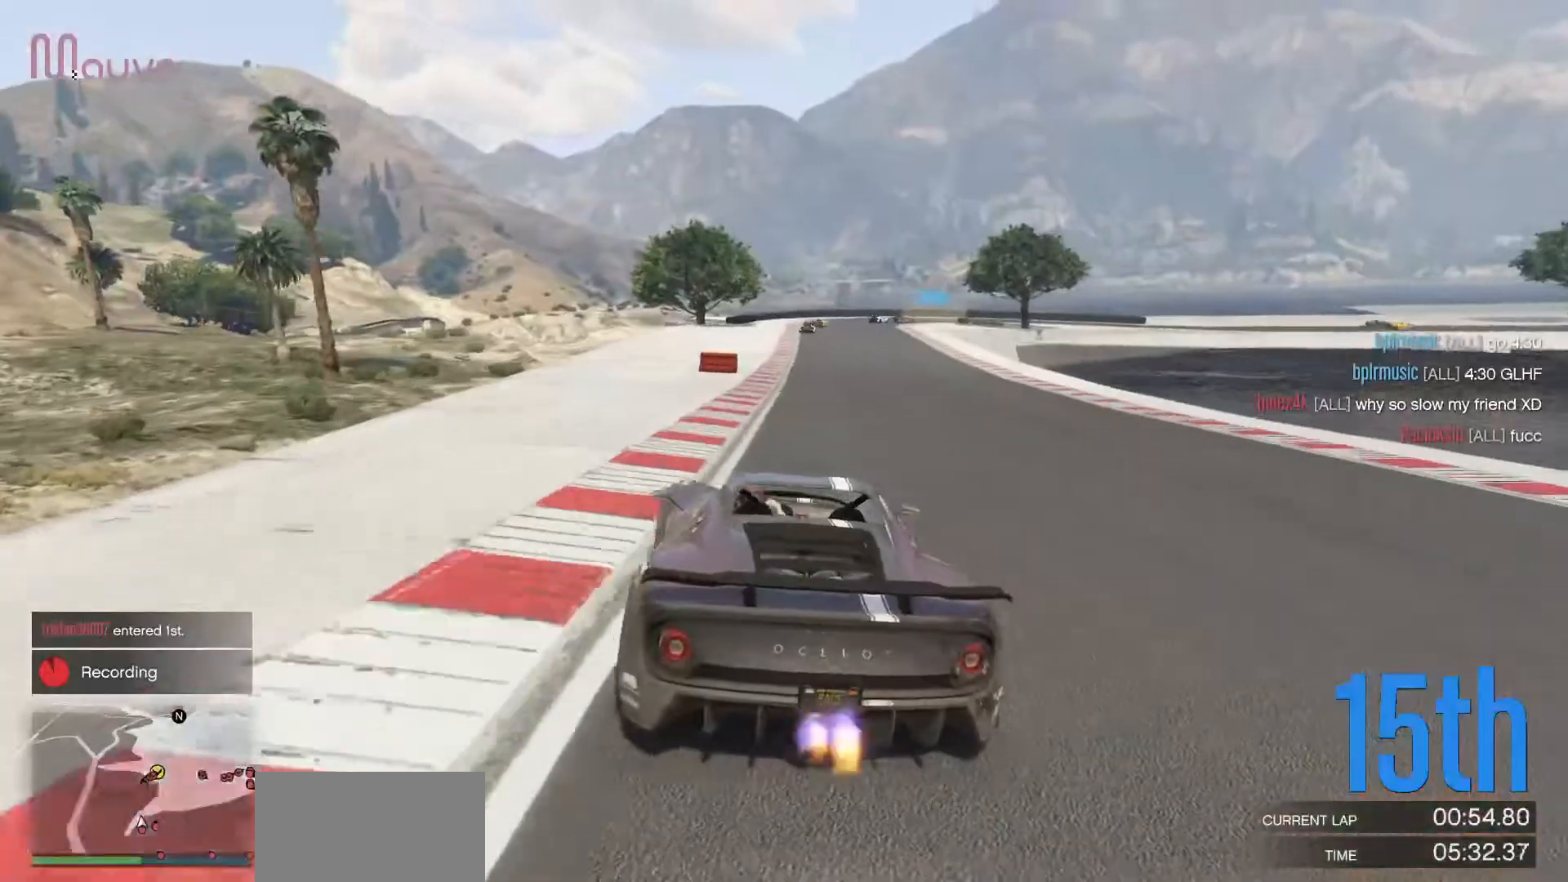
{"buttons": [], "left_stick": "left", "events": [[67, "L2", "up"], [83, "left_stick", "center"], [467, "left_stick", "left"]]}
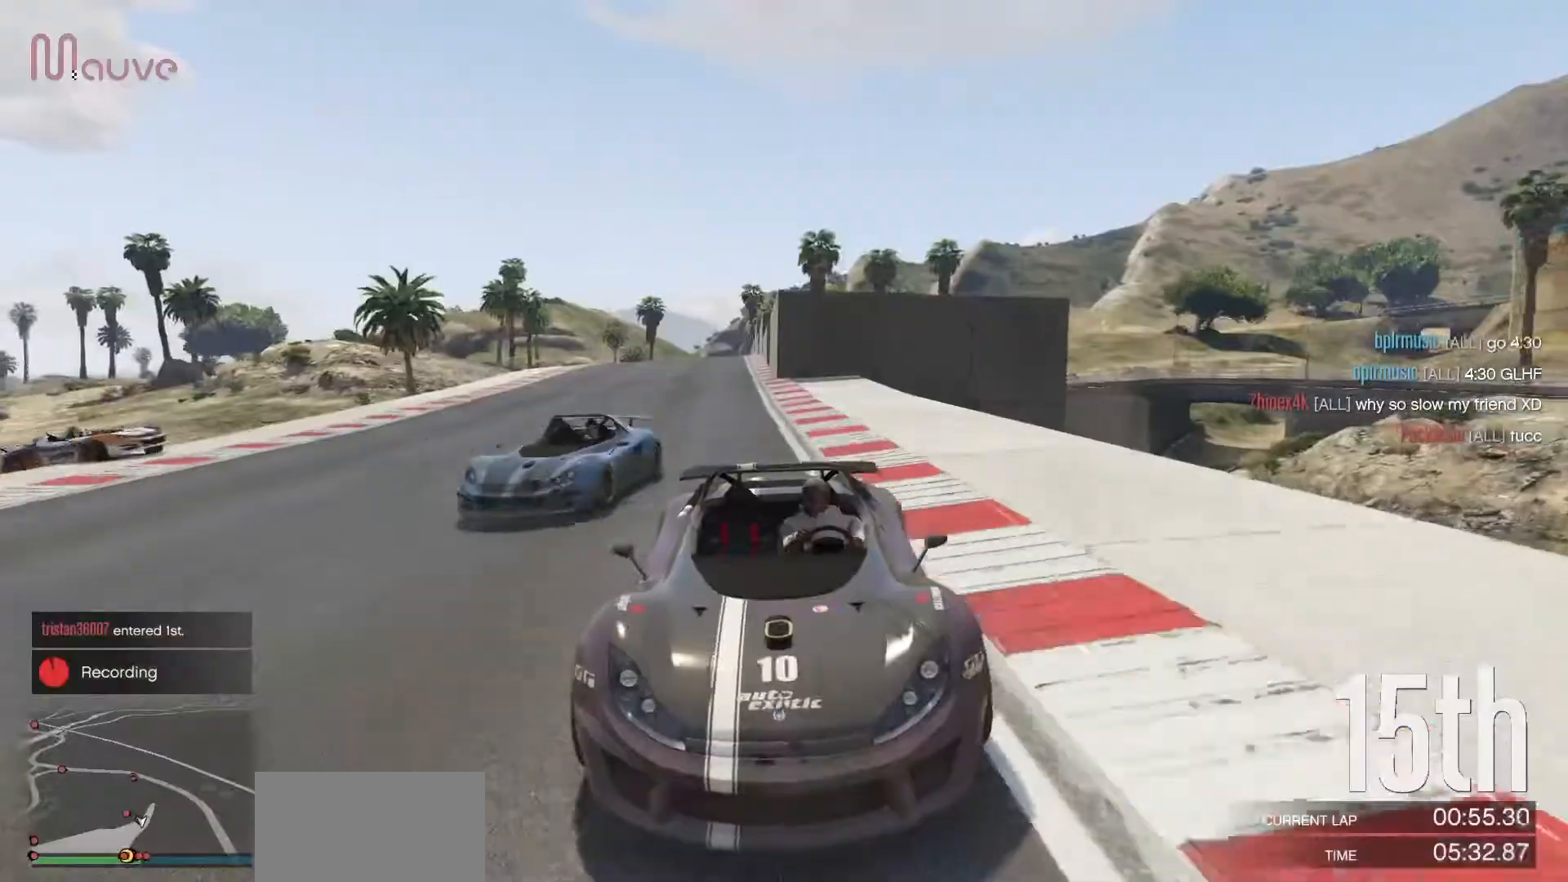
{"buttons": [], "left_stick": "center", "events": [[100, "left_stick", "center"], [250, "left_stick", "left"], [367, "left_stick", "center"]]}
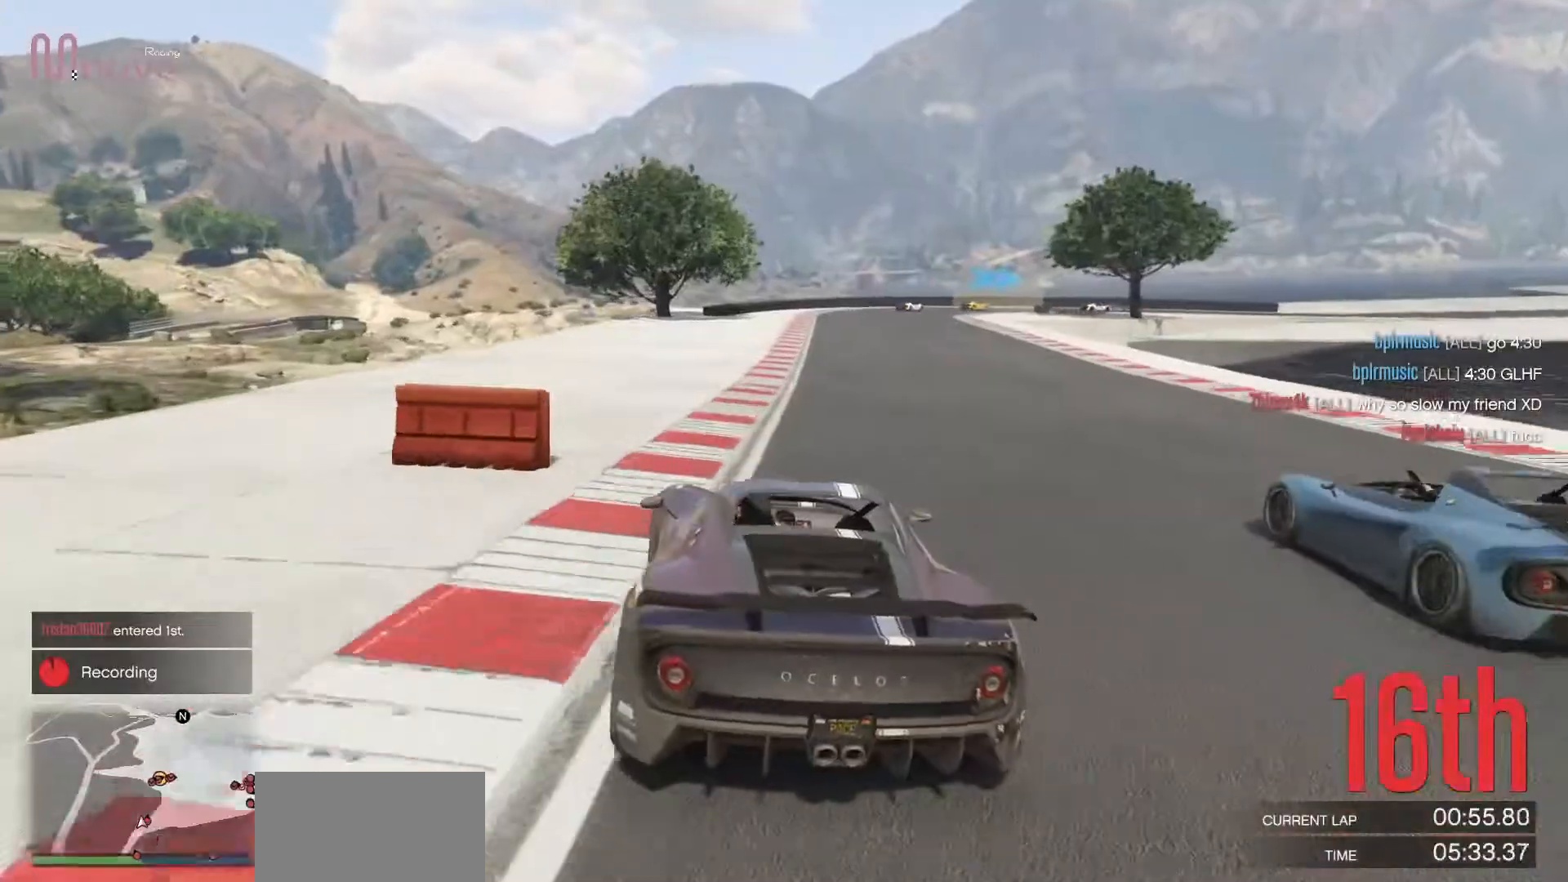
{"buttons": ["L2"], "left_stick": "center", "events": [[67, "left_stick", "right"], [167, "L2", "down"], [167, "left_stick", "center"]]}
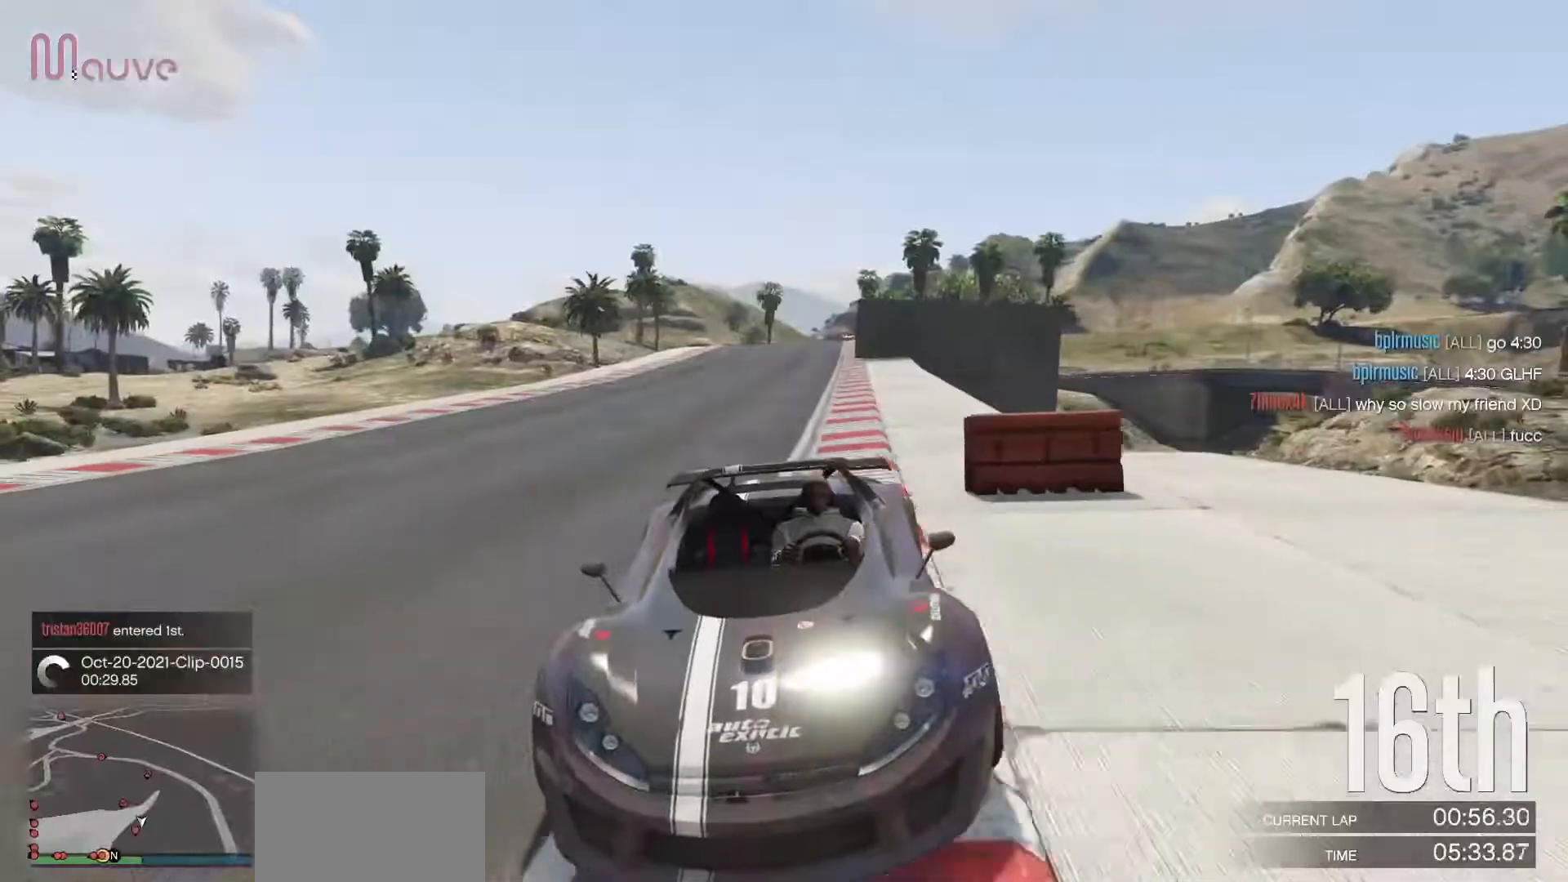
{"buttons": [], "left_stick": "center", "events": [[383, "L2", "up"]]}
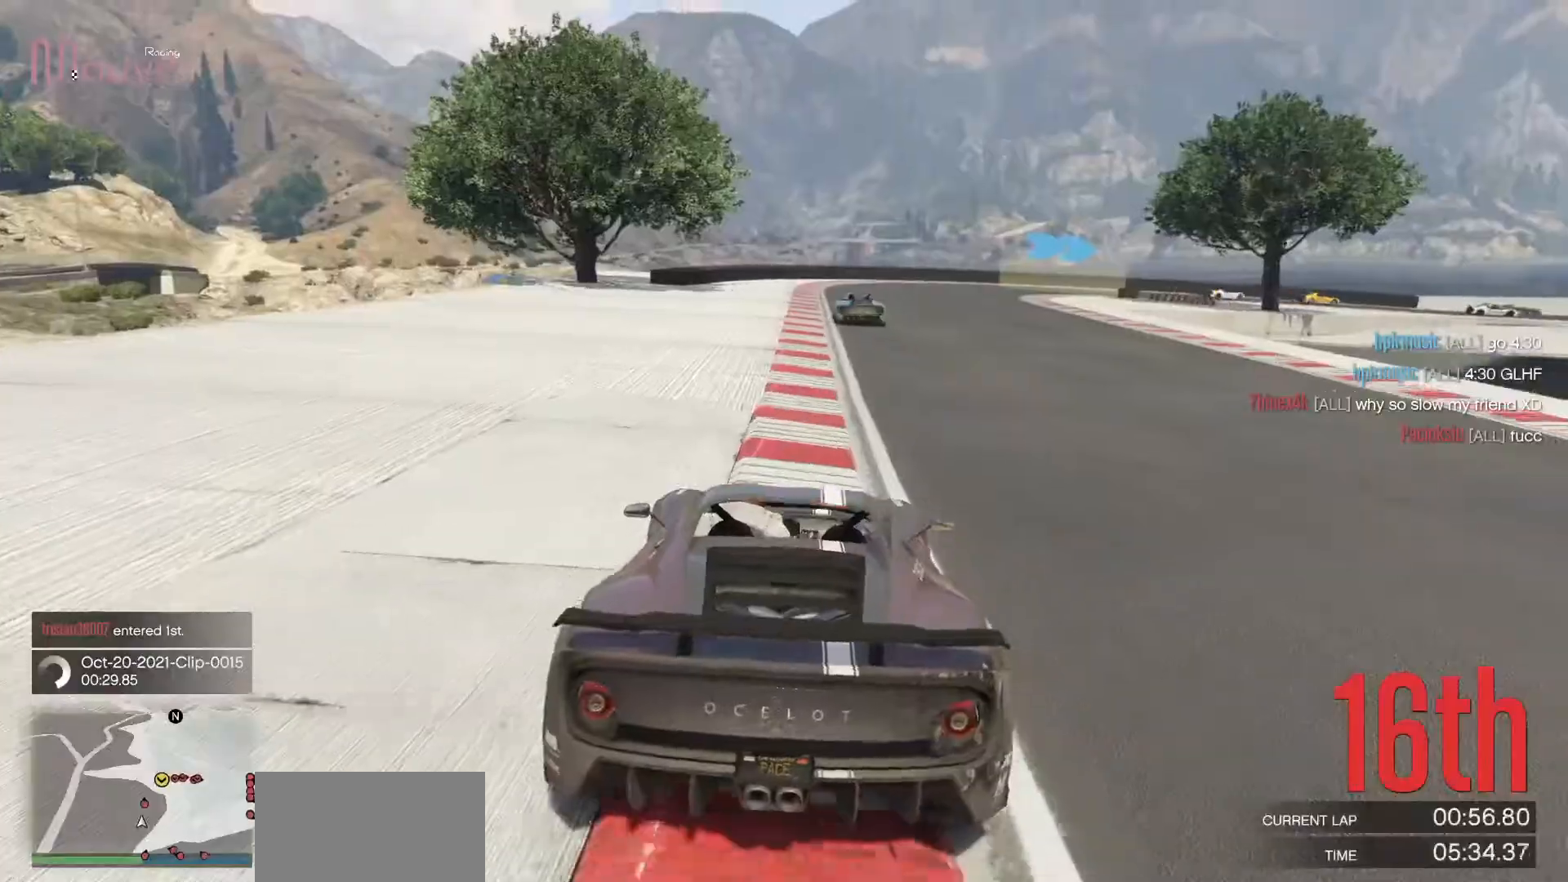
{"buttons": [], "left_stick": "center", "events": [[400, "left_stick", "up-left"], [483, "left_stick", "center"]]}
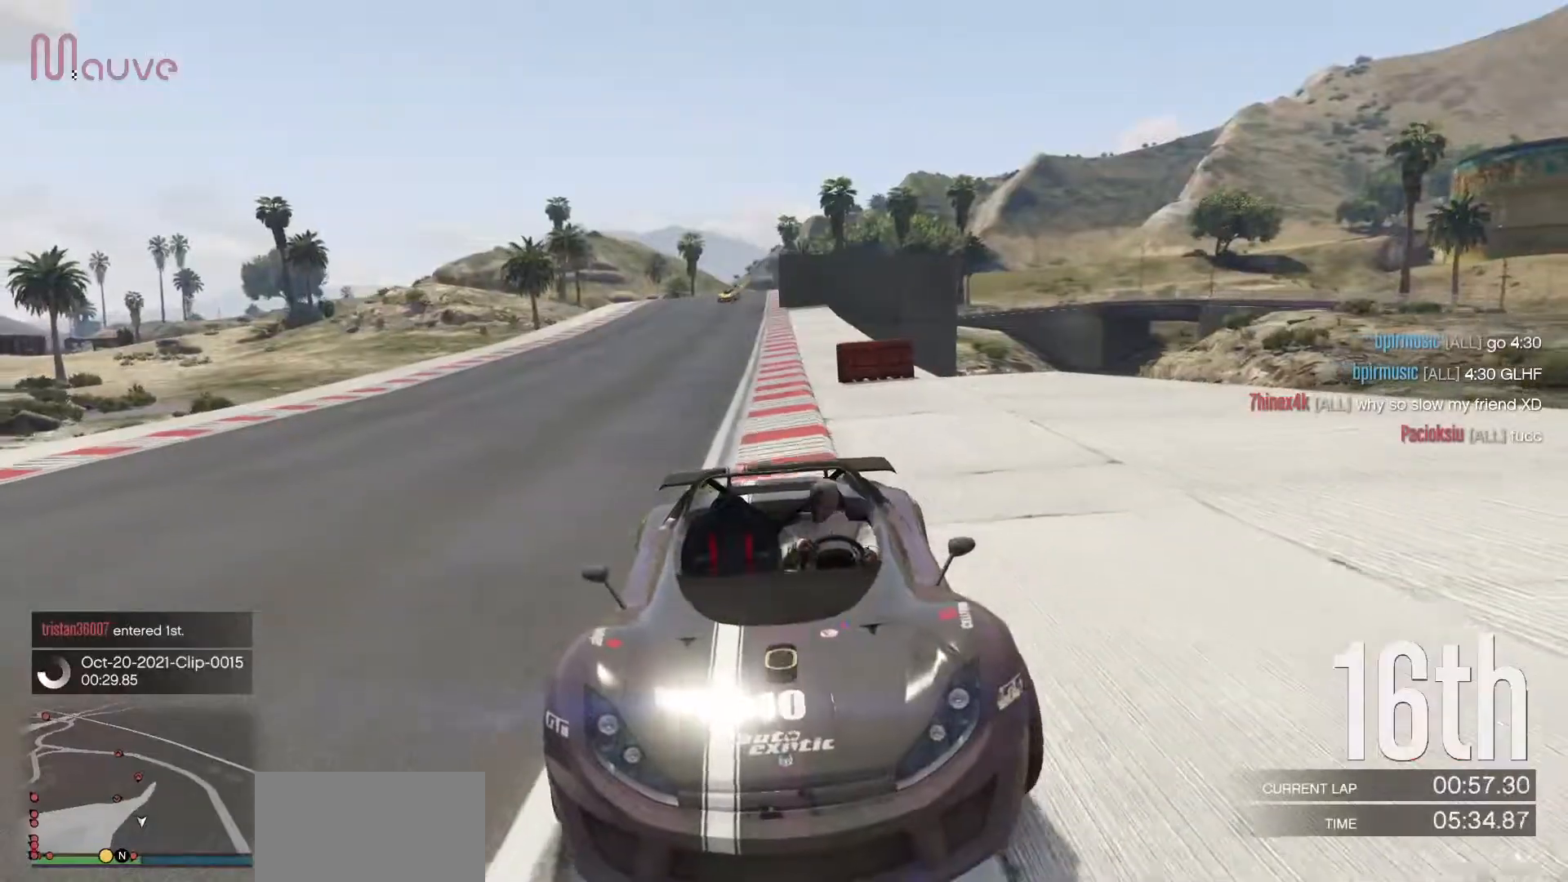
{"buttons": [], "left_stick": "center", "events": []}